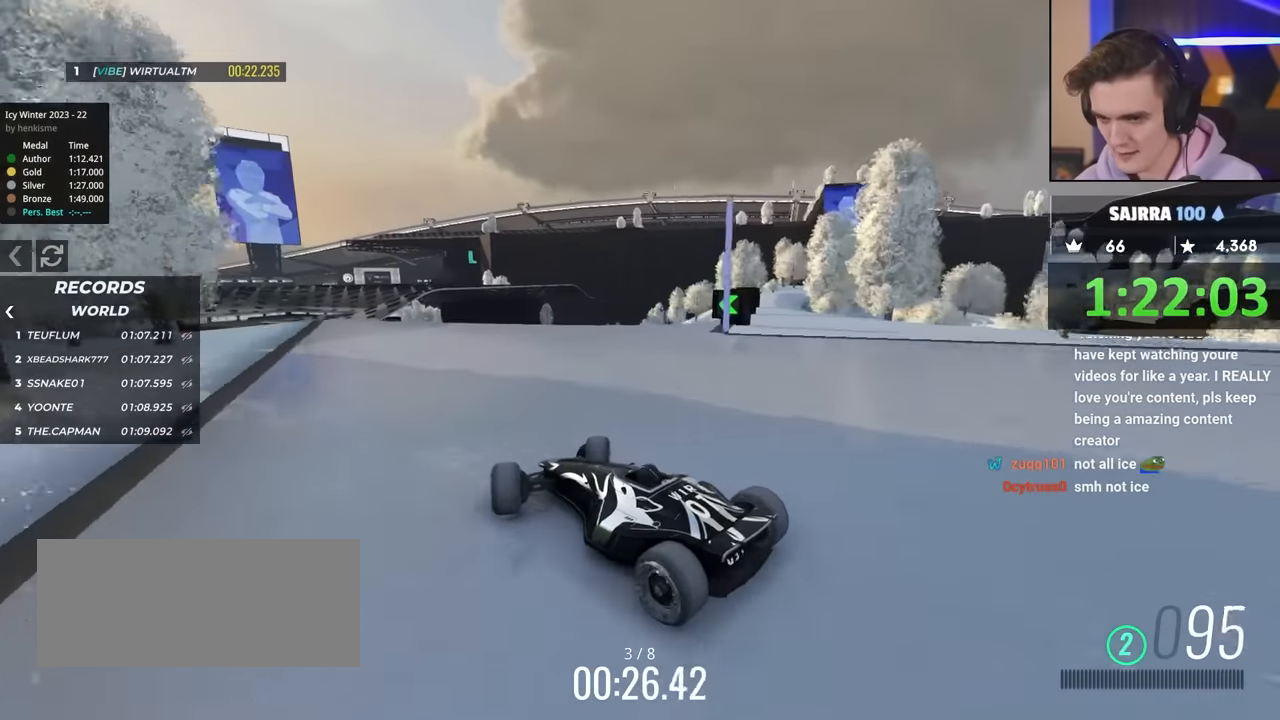
Gameplay with keyboard; each line is a JSON object with the keys held at the frame after it. "events" lists presses ("down") and releases ("up") of "brake", "down", "left", "right" and "up" between this image and that frame as [ms after this image, input, new state], when the widget could be followed in between. No other keys are recorded. Mouse input is not recorded. Key names are as the overlay labels them; some are game actions (e.g. jump) rather than physical keys.
{"keys": ["left", "up"], "events": [[17, "up", "up"], [100, "up", "down"], [467, "left", "down"], [467, "right", "up"]]}
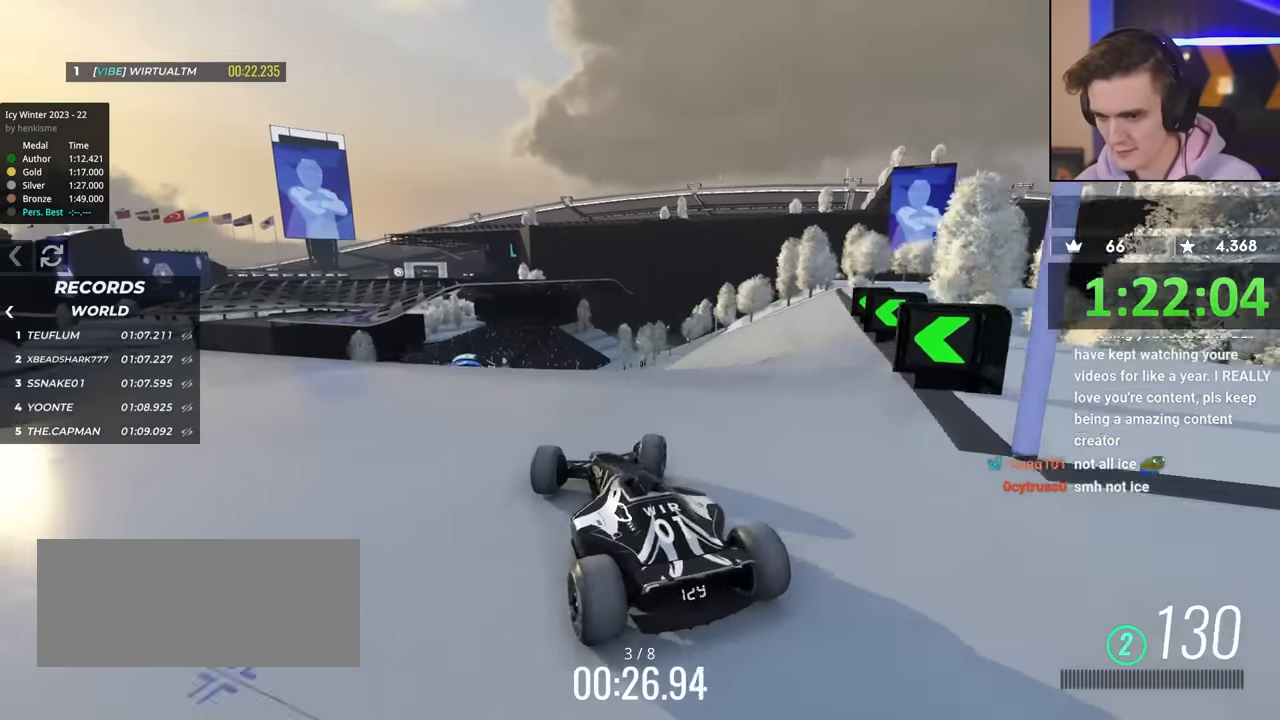
{"keys": ["right", "up"], "events": [[333, "left", "up"], [433, "right", "down"]]}
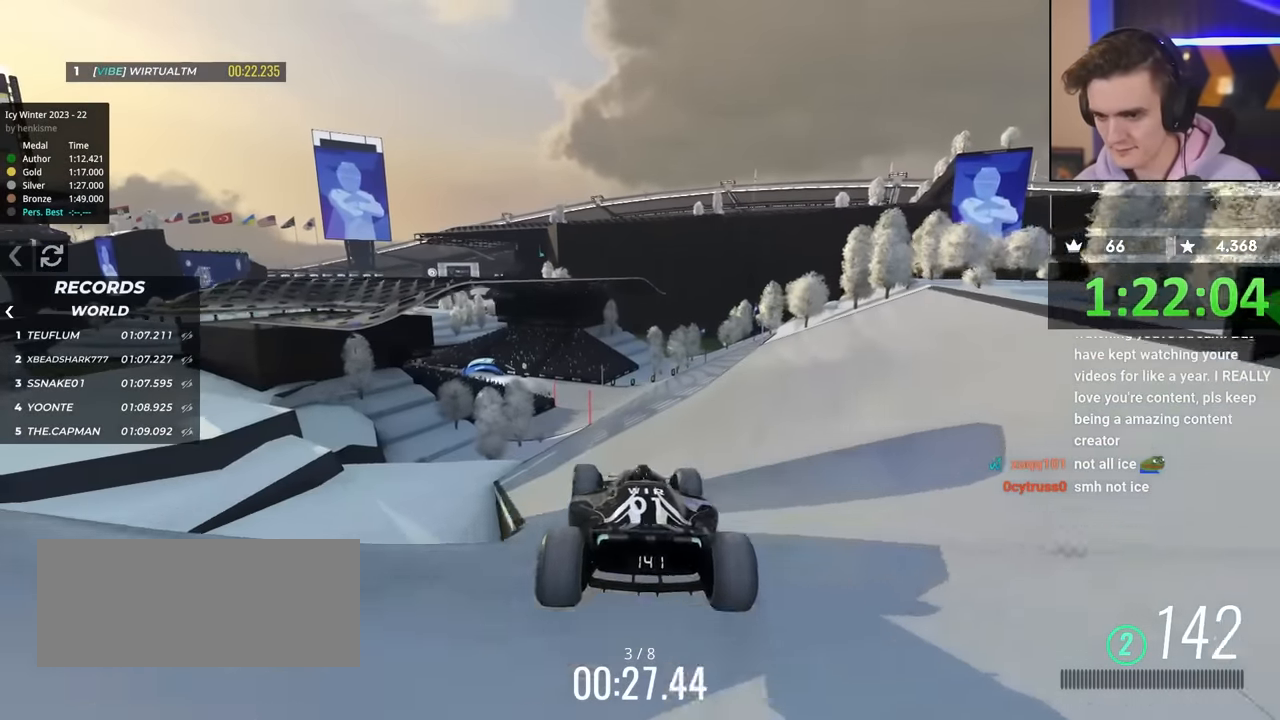
{"keys": ["right"], "events": [[317, "brake", "down"], [317, "up", "up"], [400, "brake", "up"]]}
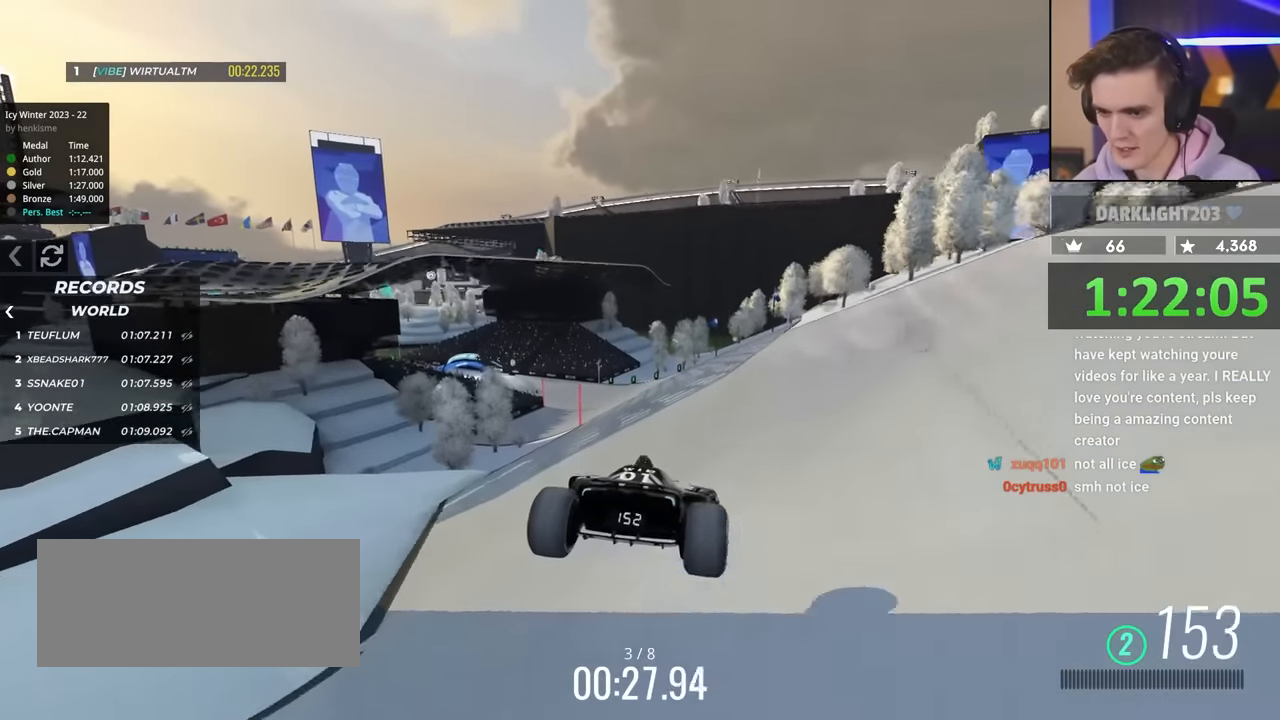
{"keys": ["brake", "right", "up"], "events": [[50, "up", "down"], [283, "brake", "down"]]}
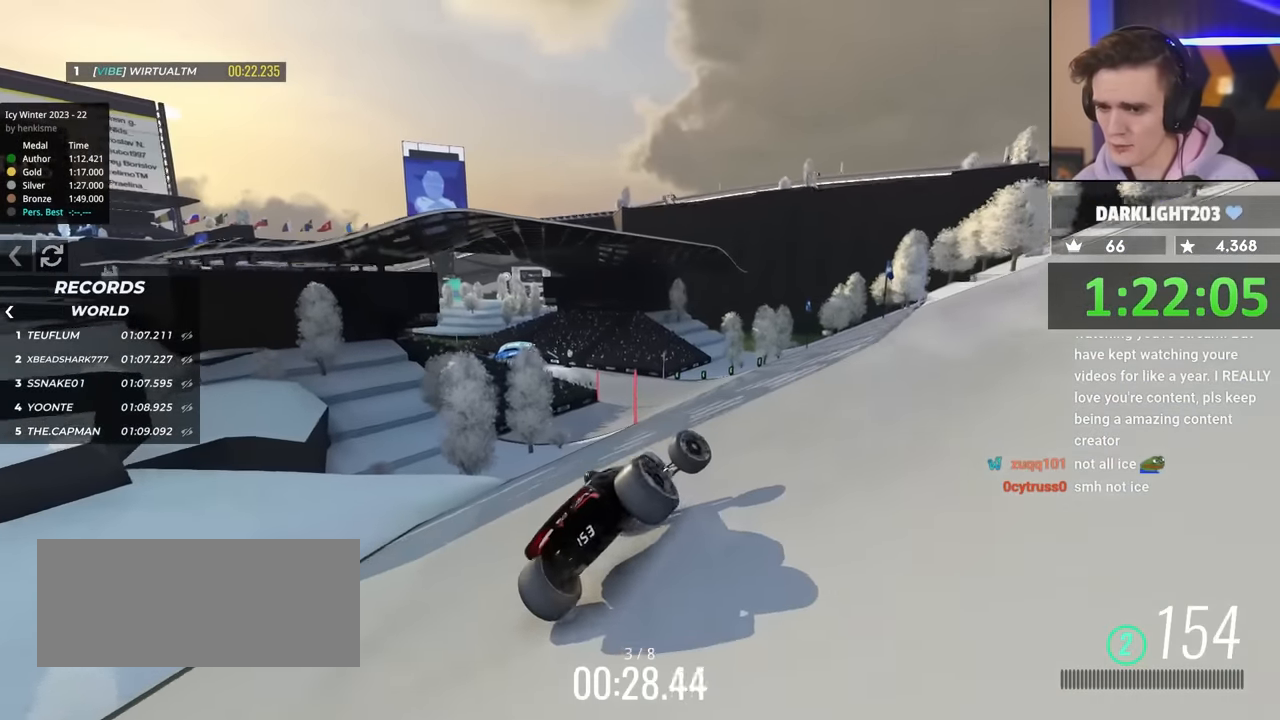
{"keys": ["brake", "right", "up"], "events": []}
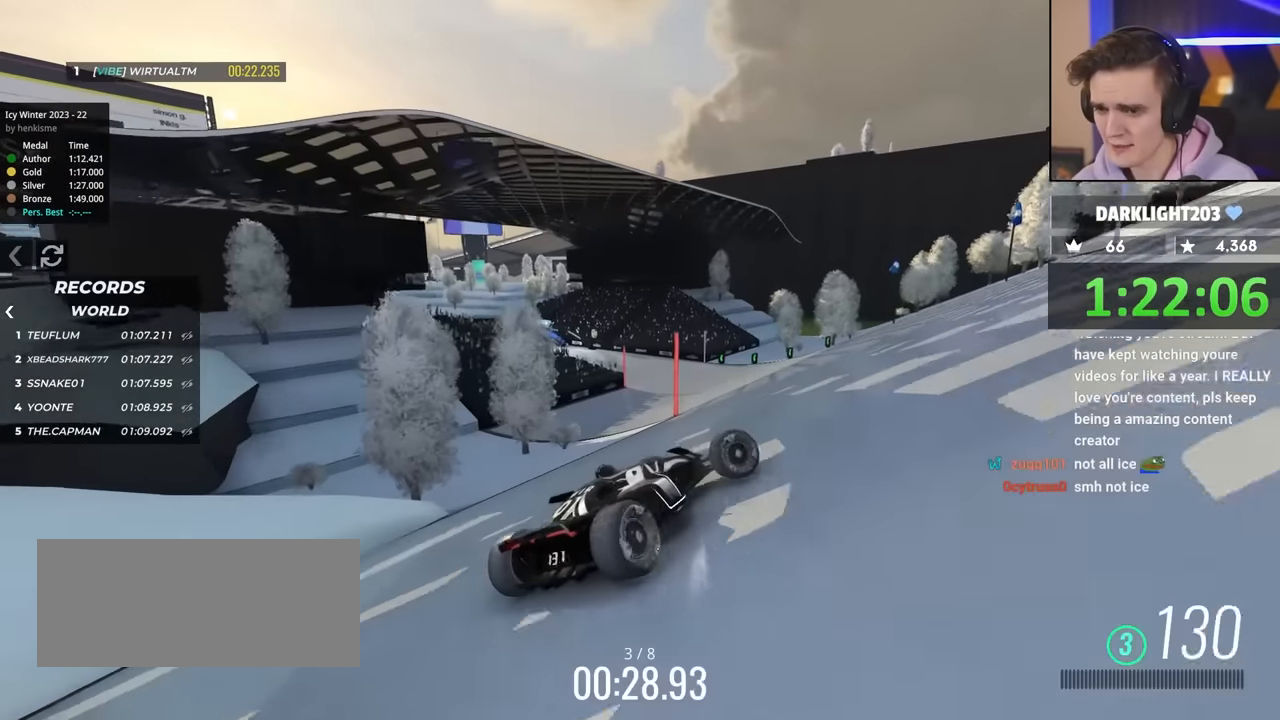
{"keys": ["left", "up"], "events": [[350, "left", "down"], [350, "right", "up"], [400, "brake", "up"]]}
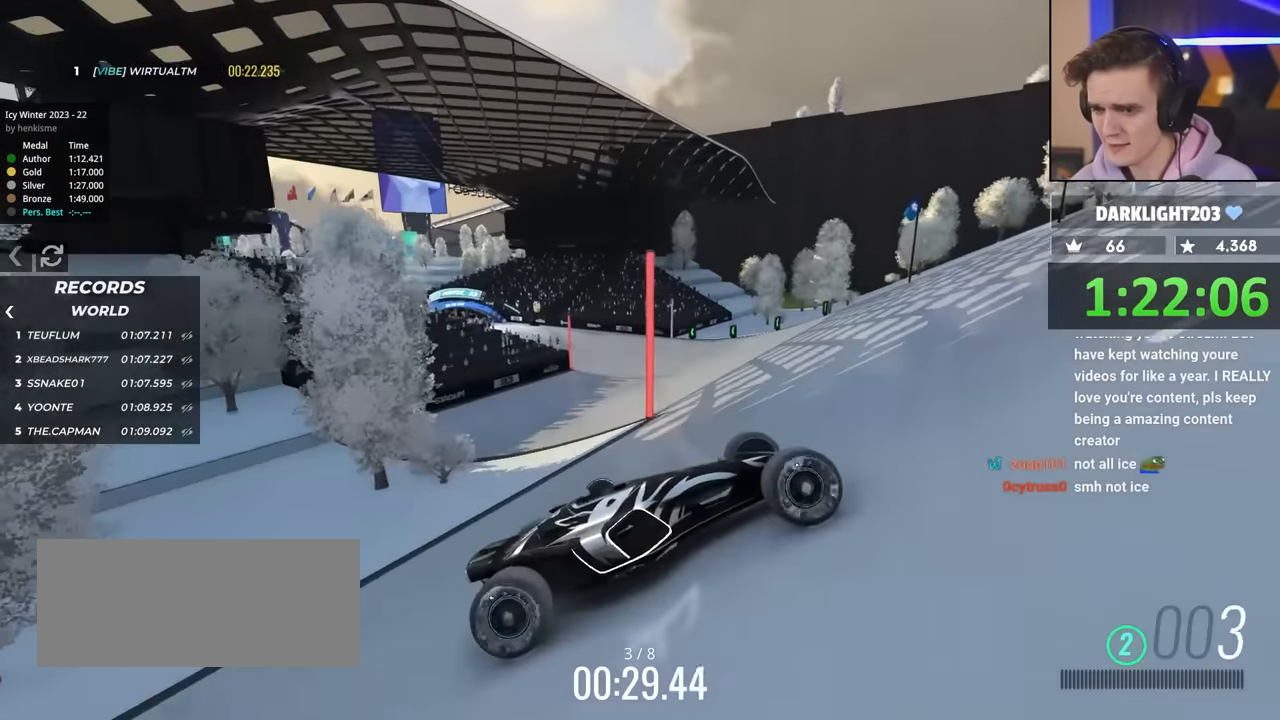
{"keys": ["left", "up"], "events": [[50, "brake", "down"], [467, "brake", "up"]]}
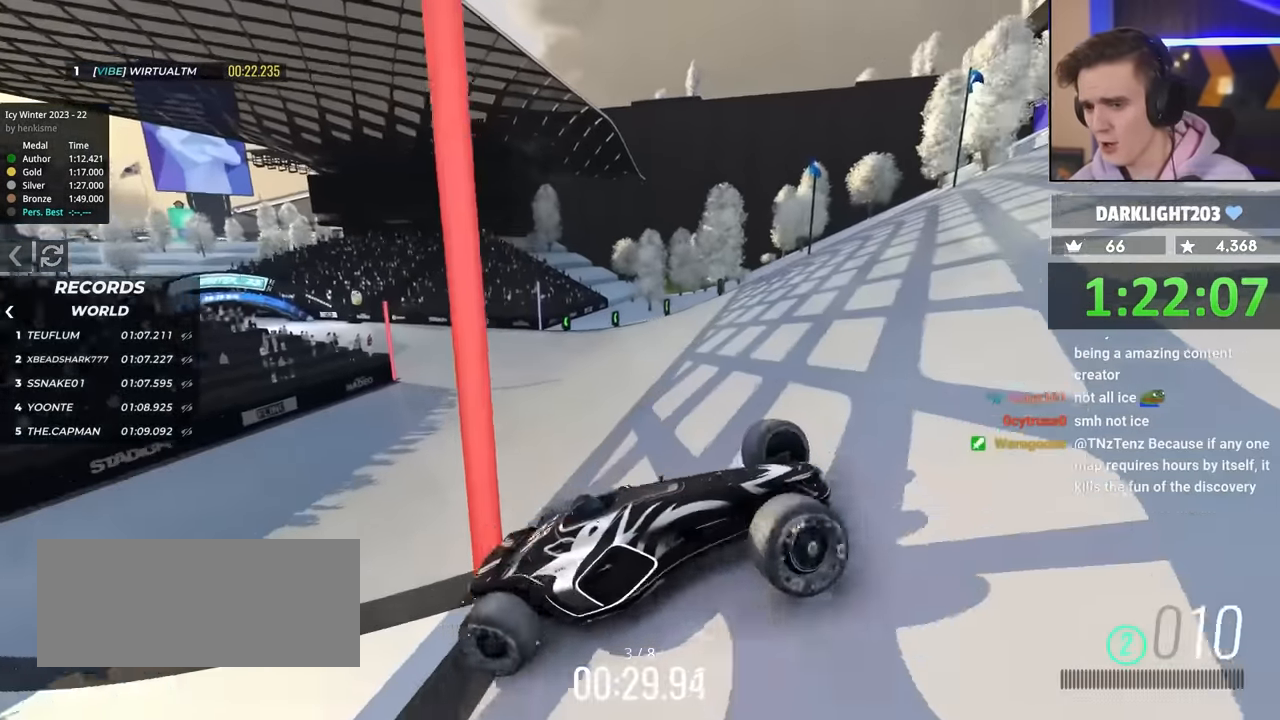
{"keys": ["right", "up"], "events": [[250, "left", "up"], [483, "right", "down"]]}
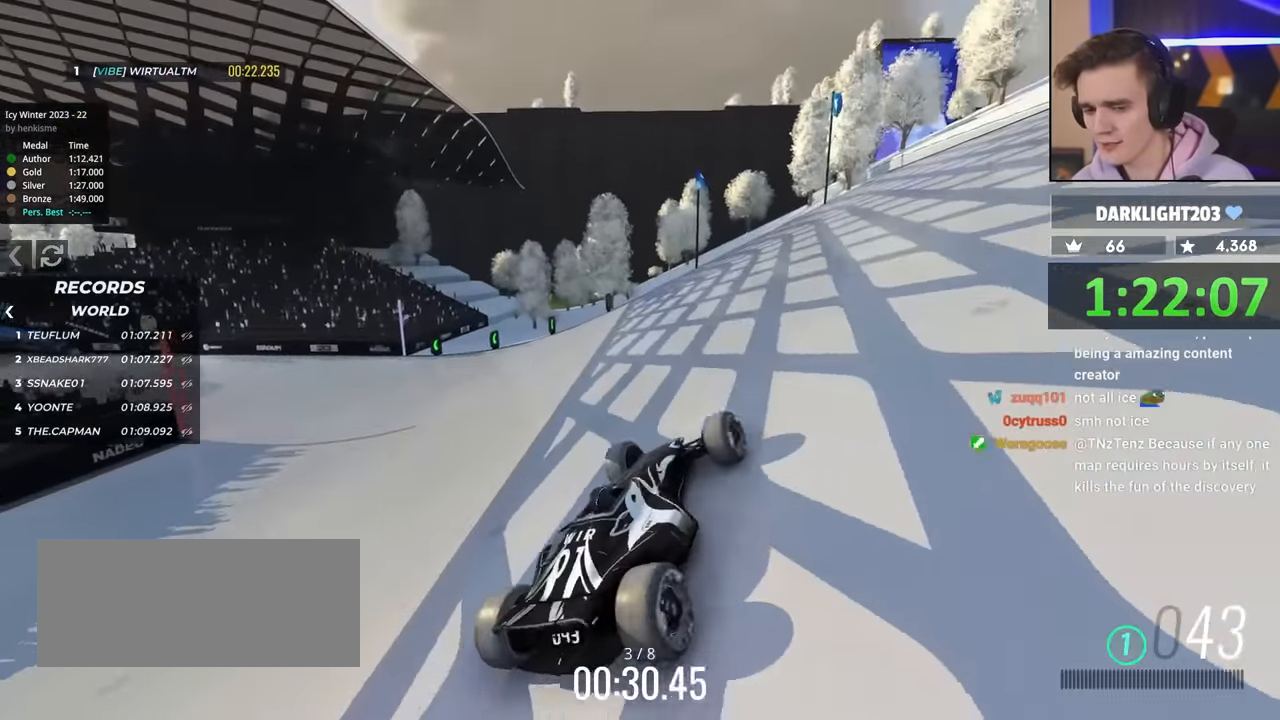
{"keys": ["up"], "events": [[67, "right", "up"]]}
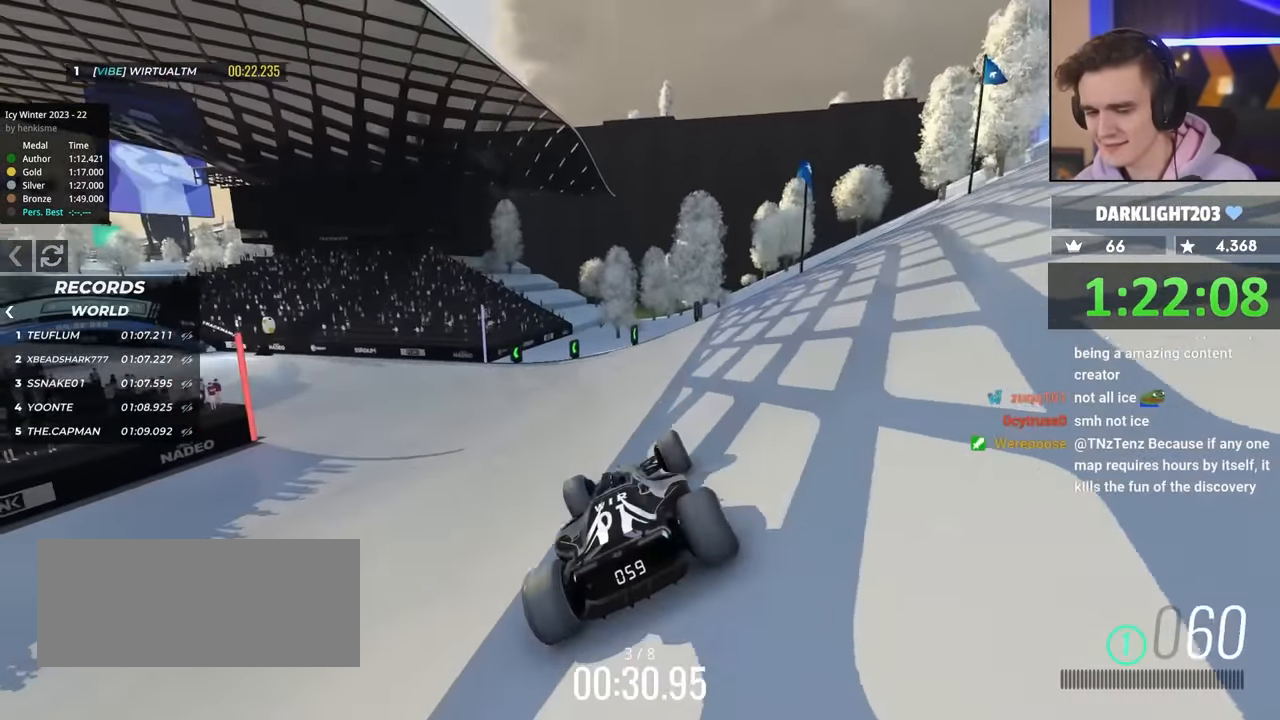
{"keys": ["up"], "events": []}
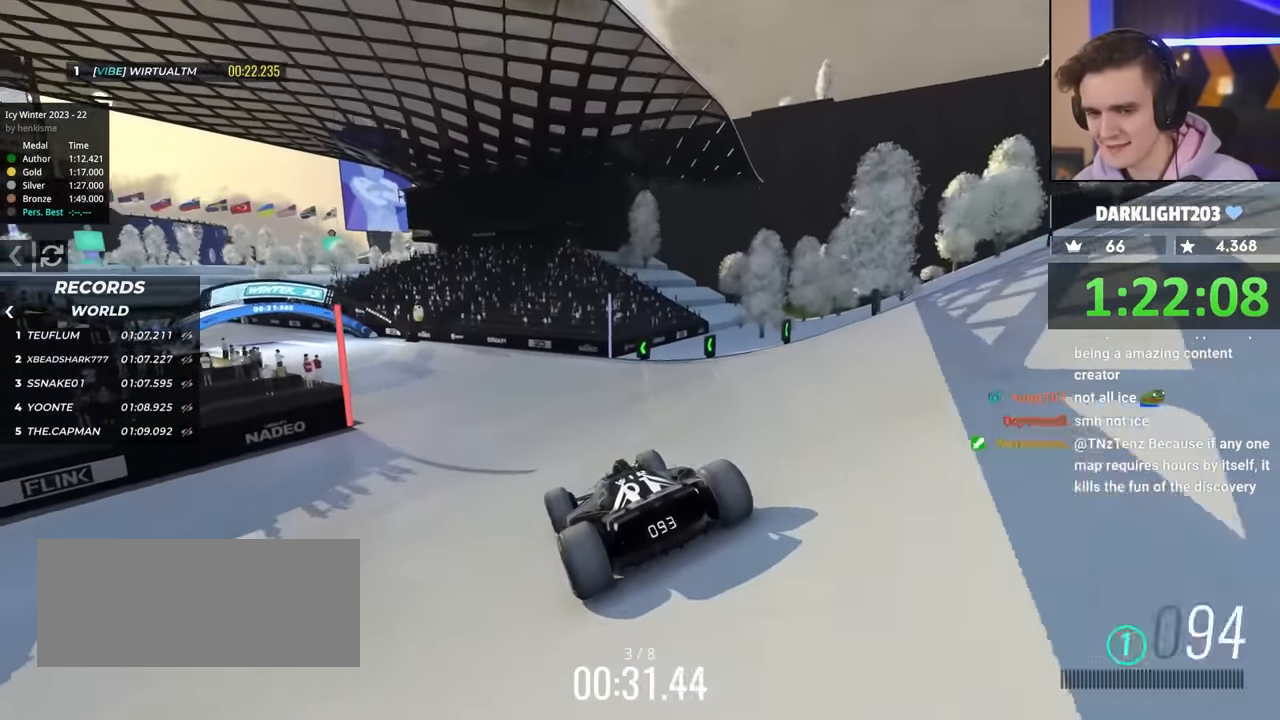
{"keys": ["up"], "events": [[333, "left", "down"], [483, "left", "up"]]}
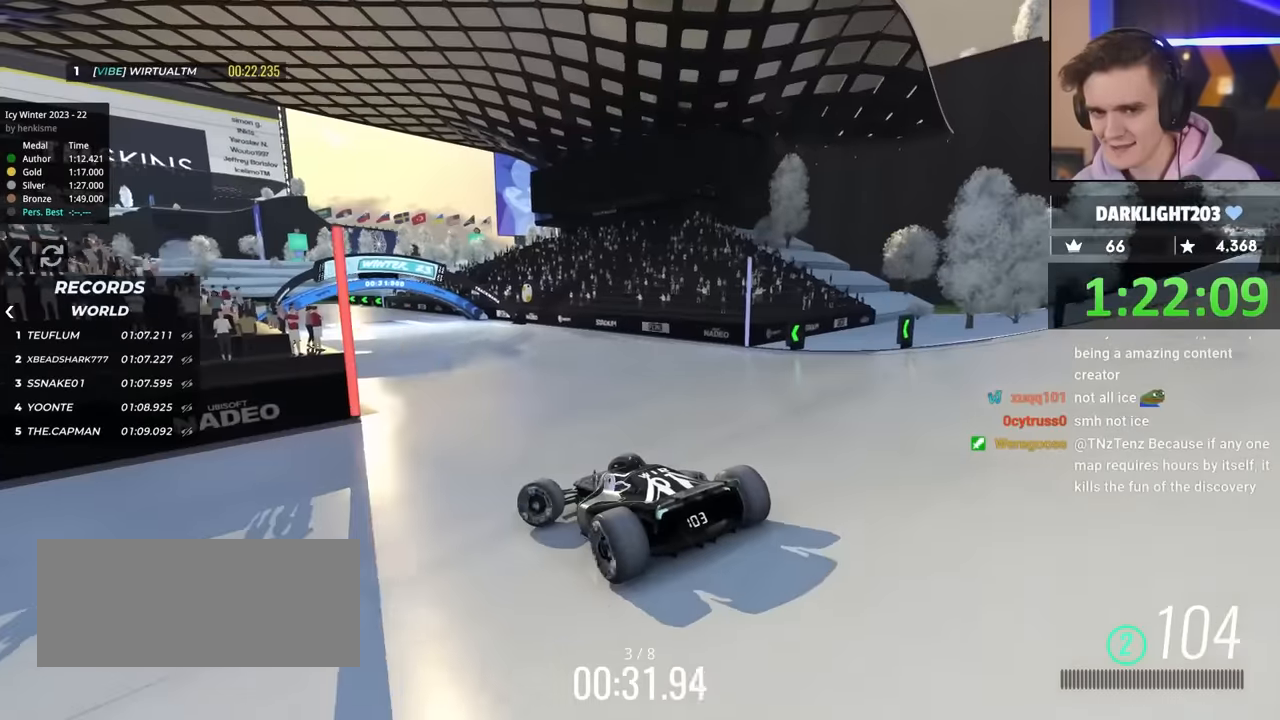
{"keys": ["up"], "events": [[167, "right", "down"], [350, "right", "up"]]}
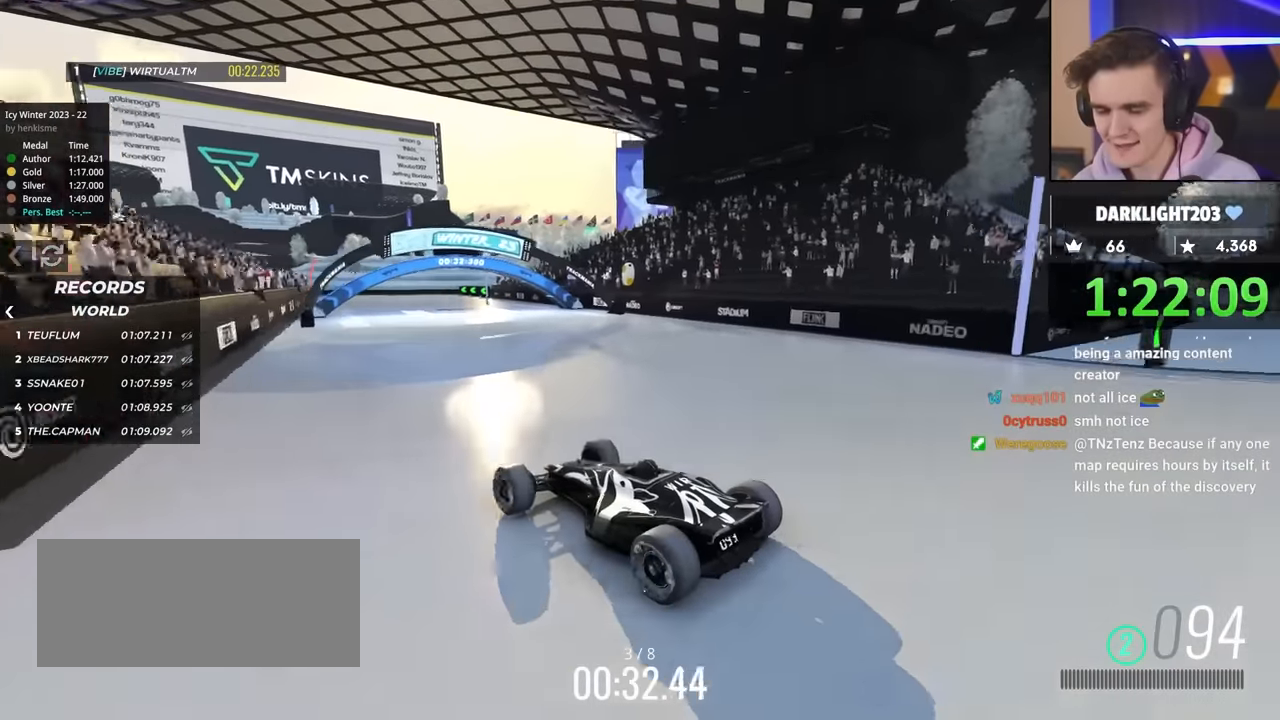
{"keys": ["up"], "events": [[33, "right", "down"], [183, "right", "up"]]}
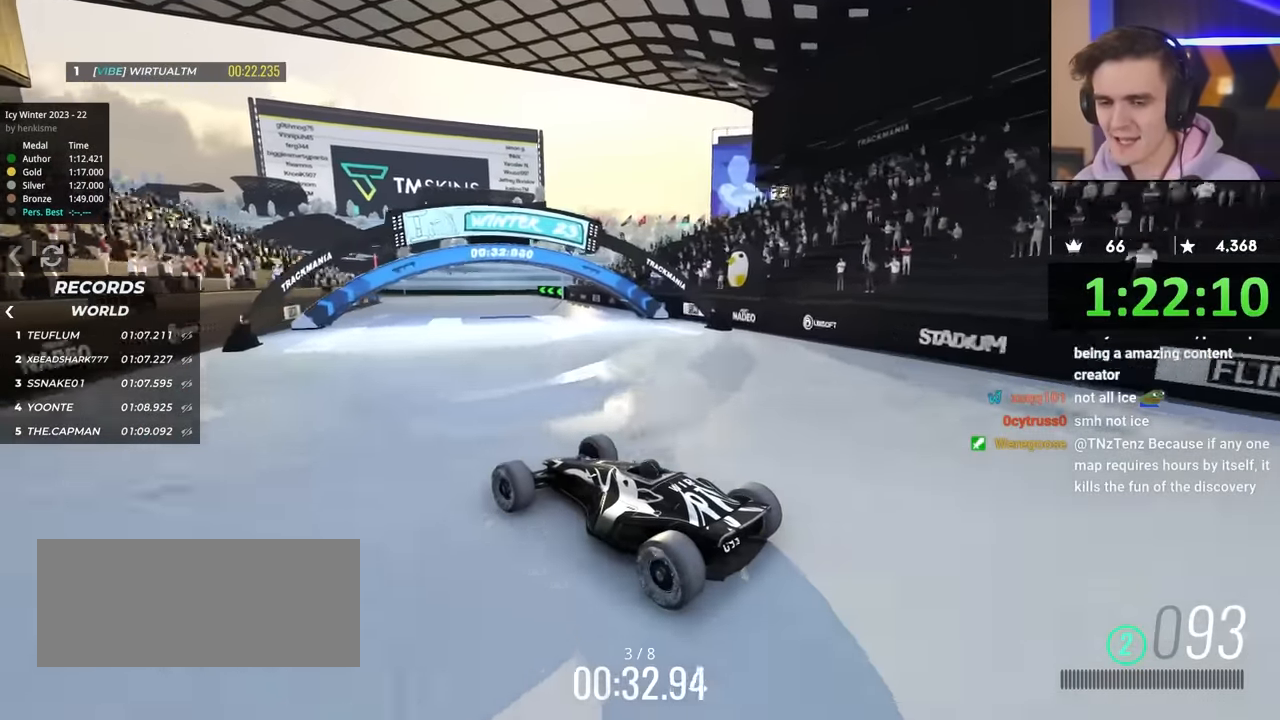
{"keys": ["up"], "events": []}
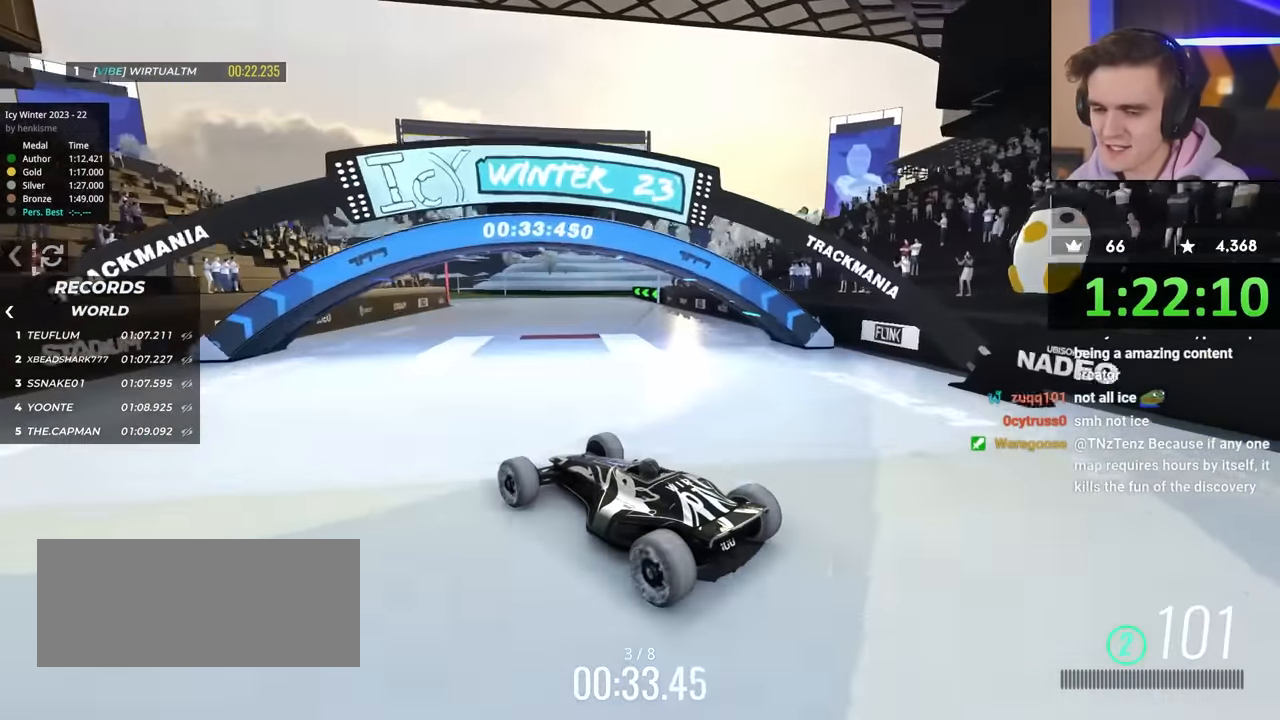
{"keys": ["up"], "events": []}
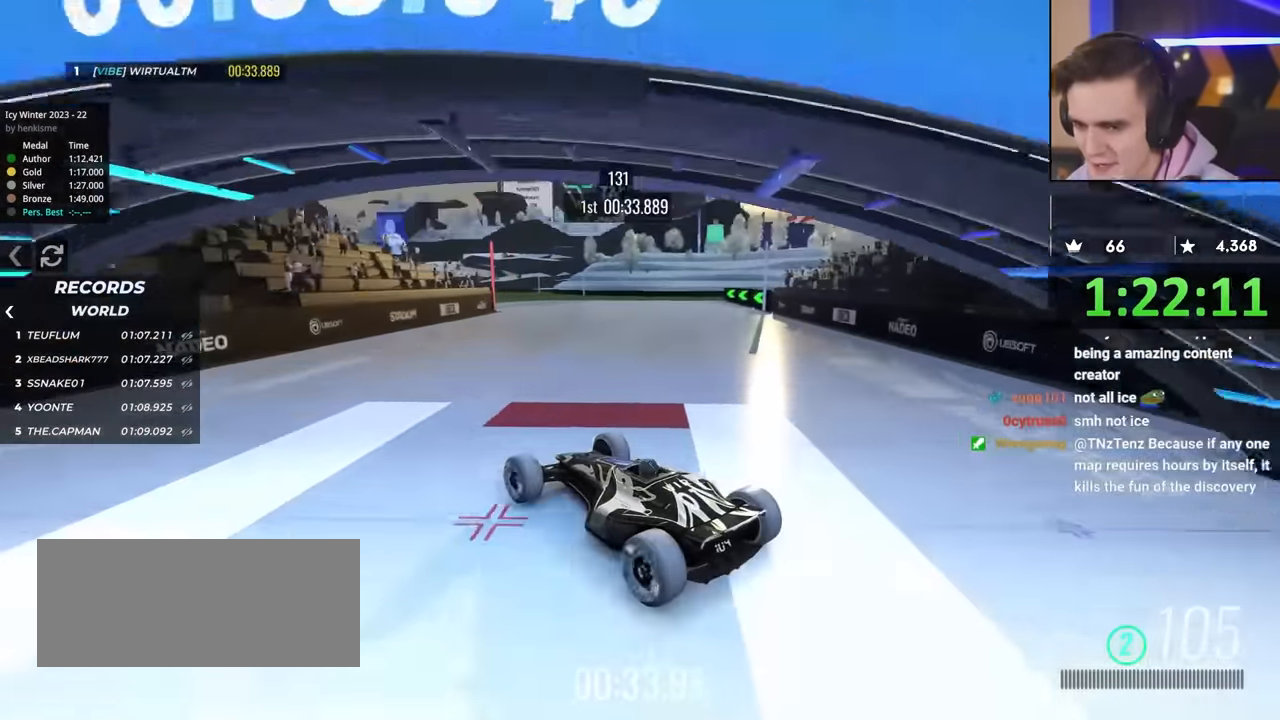
{"keys": ["up"], "events": []}
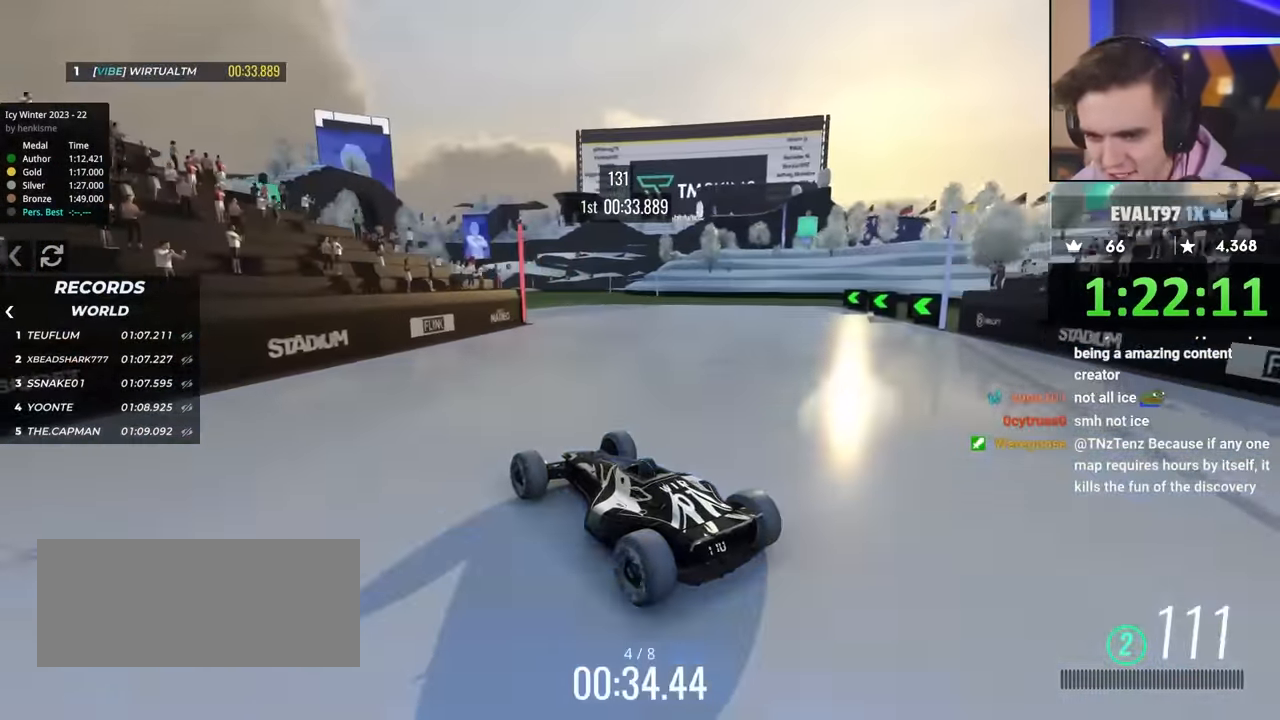
{"keys": ["up"], "events": [[383, "right", "down"], [483, "right", "up"]]}
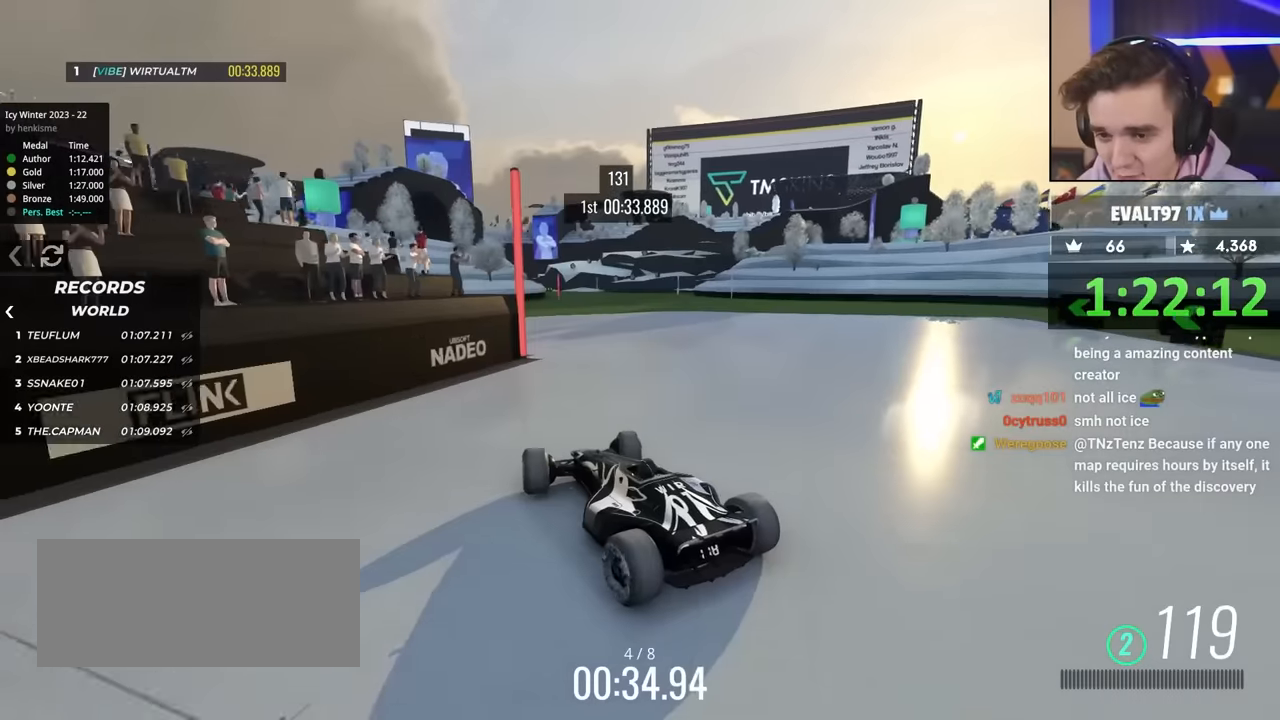
{"keys": ["right", "up"], "events": [[133, "right", "down"]]}
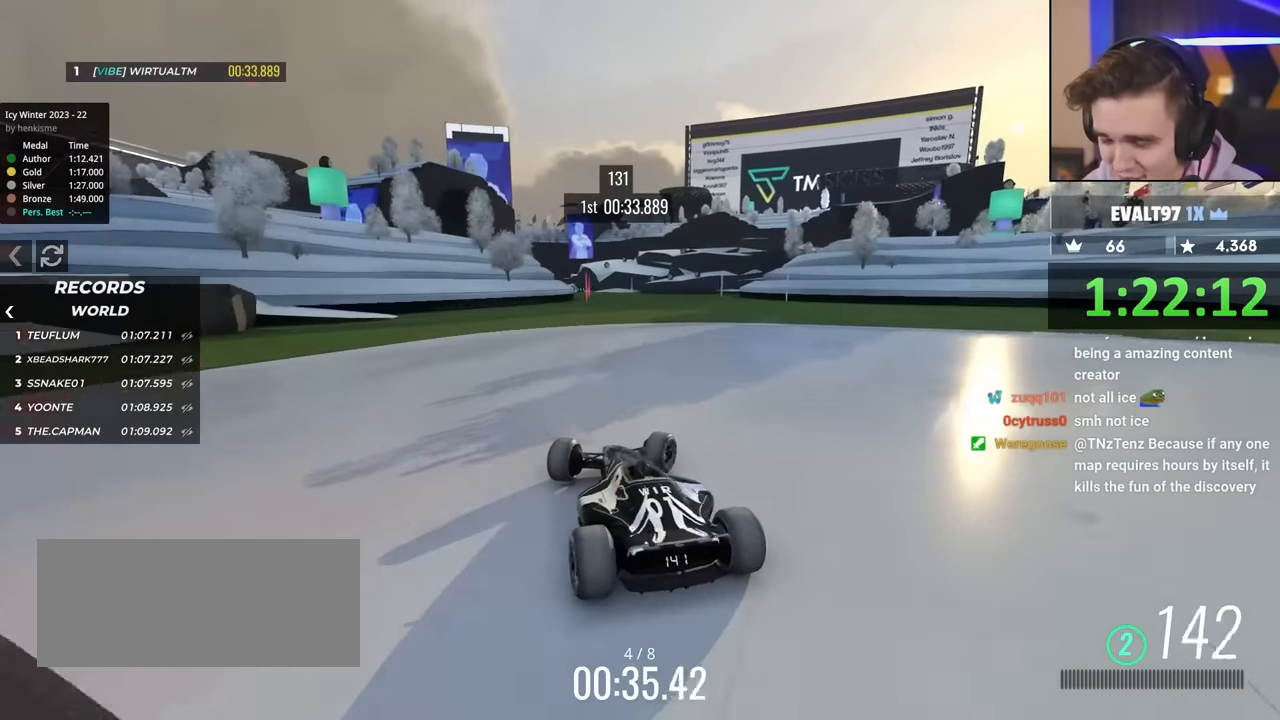
{"keys": ["up"], "events": [[17, "right", "up"], [67, "left", "down"], [300, "left", "up"]]}
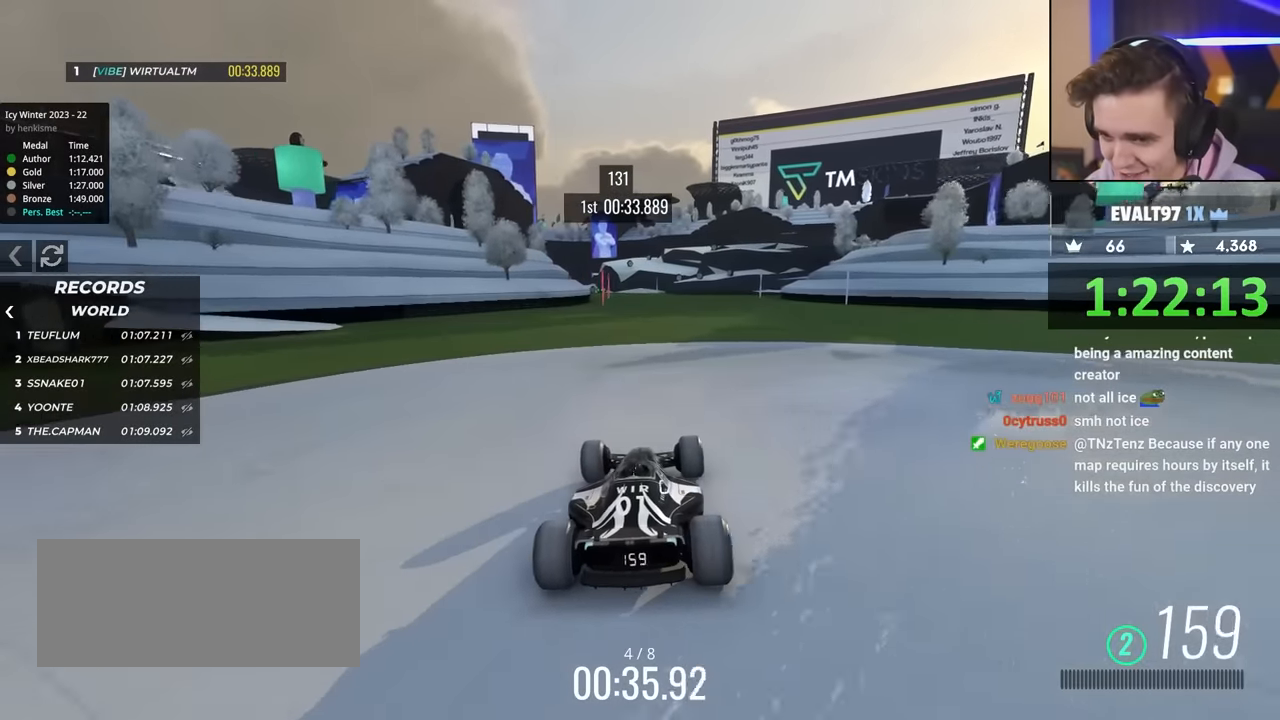
{"keys": ["up"], "events": [[217, "left", "down"], [300, "left", "up"]]}
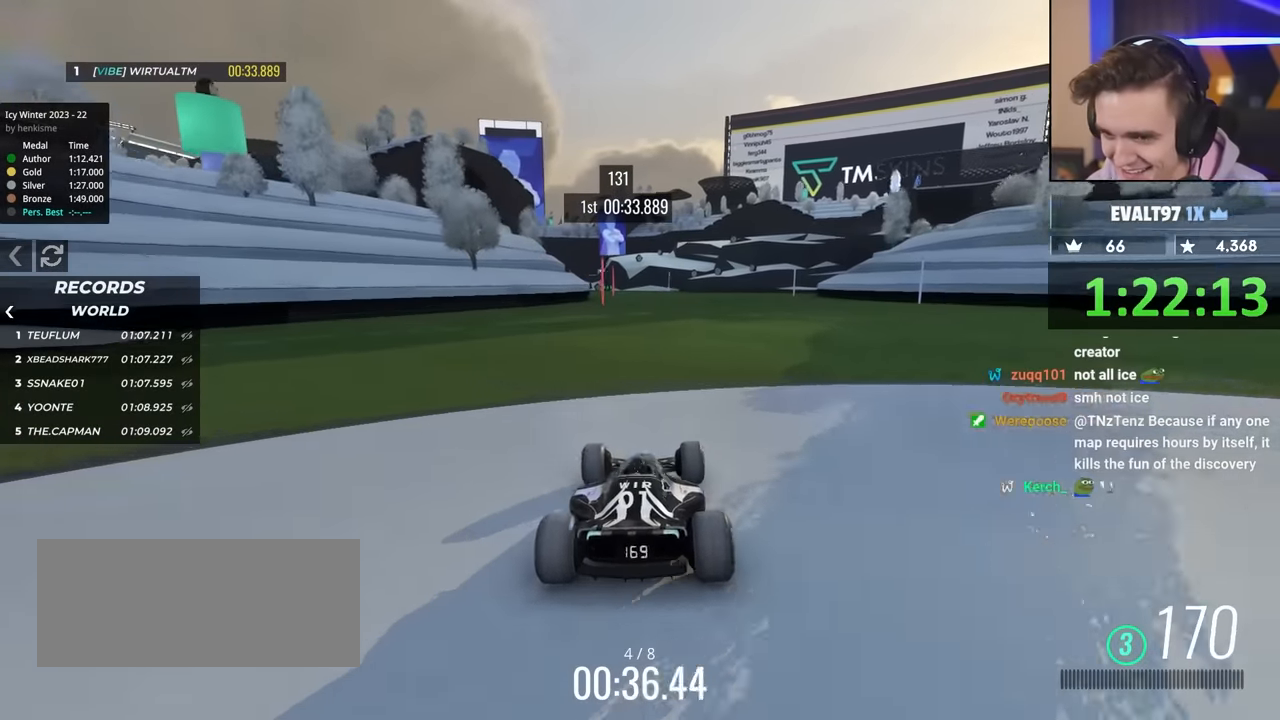
{"keys": ["up"], "events": [[300, "right", "down"], [350, "right", "up"]]}
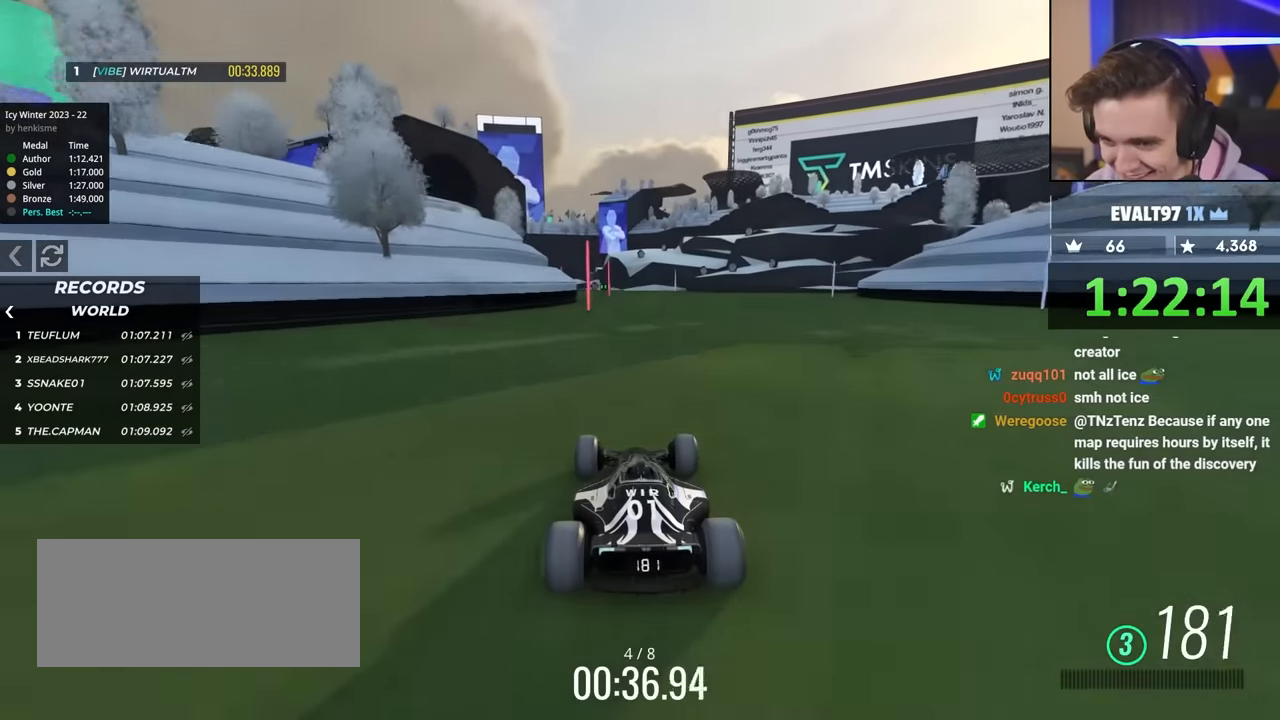
{"keys": ["up"], "events": [[83, "right", "down"], [133, "right", "up"]]}
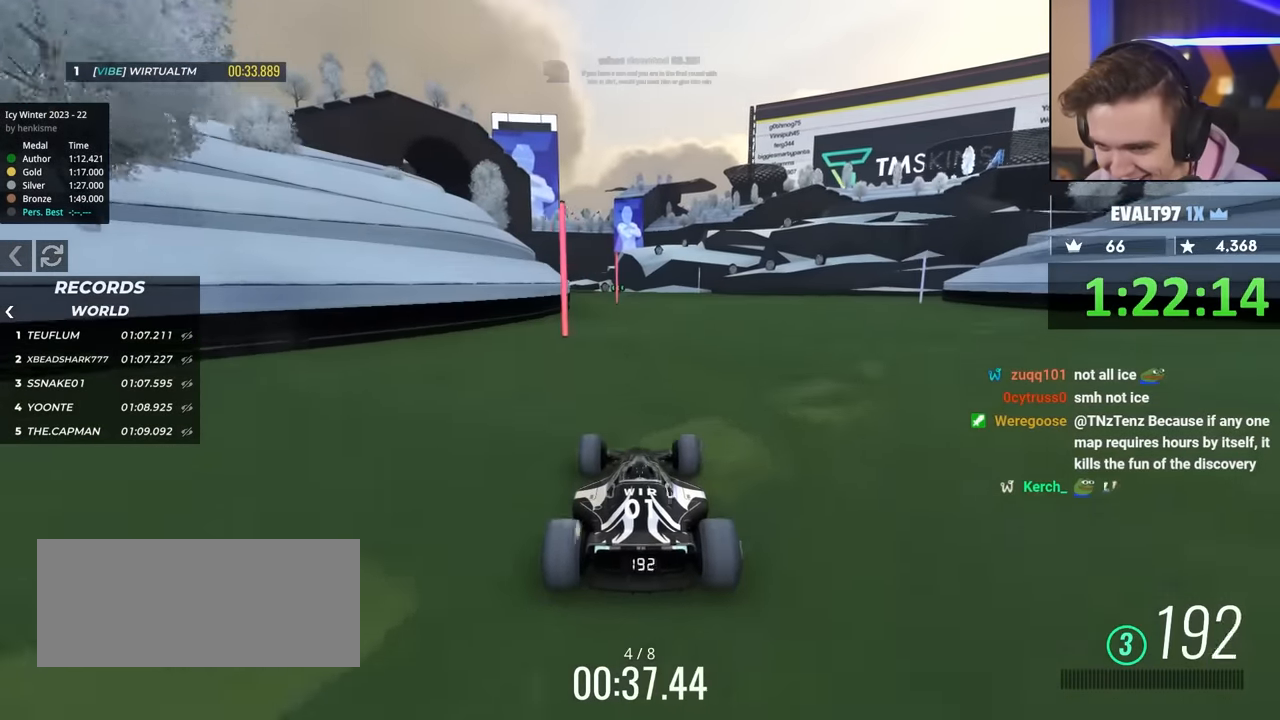
{"keys": ["up"], "events": [[100, "left", "down"], [150, "left", "up"], [383, "left", "down"], [433, "left", "up"]]}
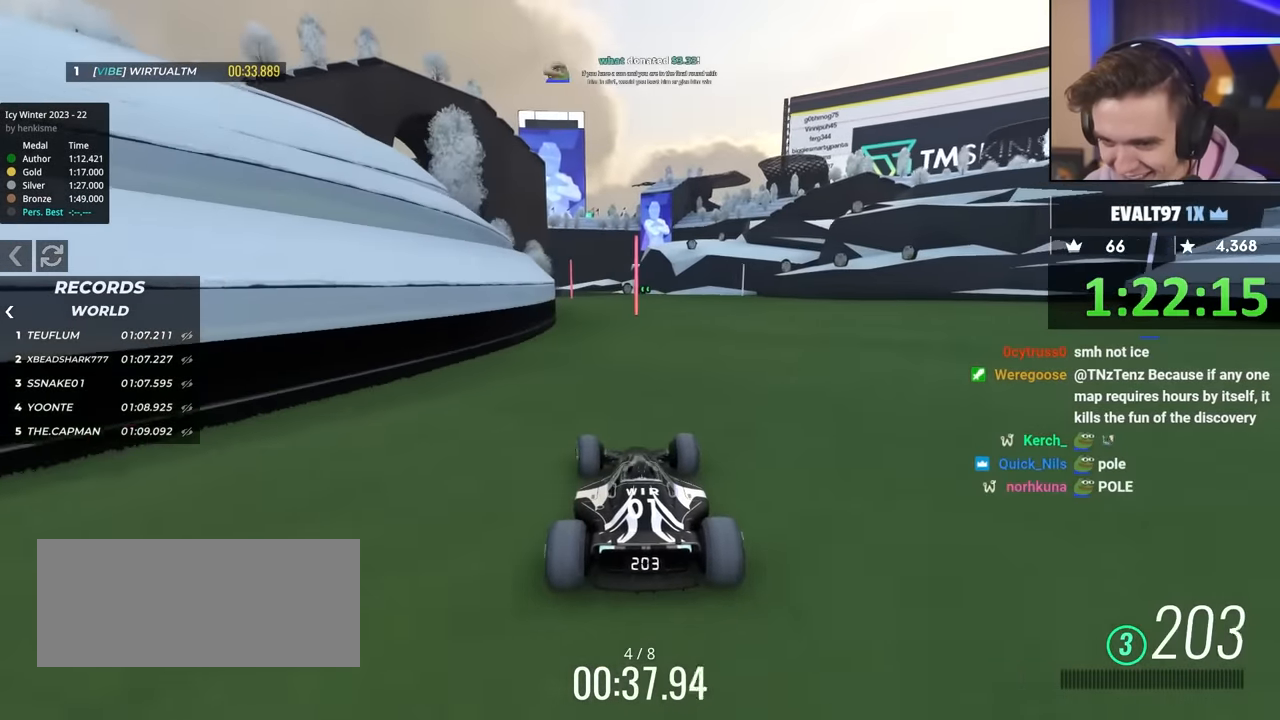
{"keys": ["up"], "events": []}
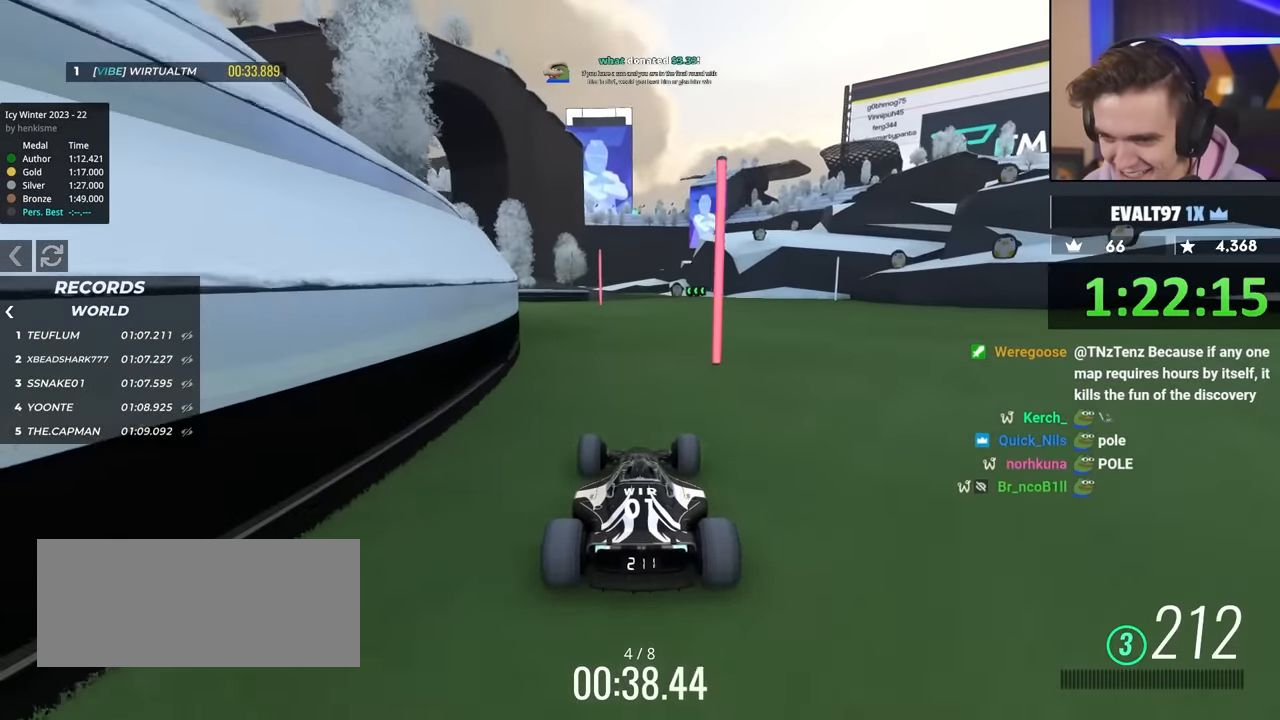
{"keys": ["up"], "events": []}
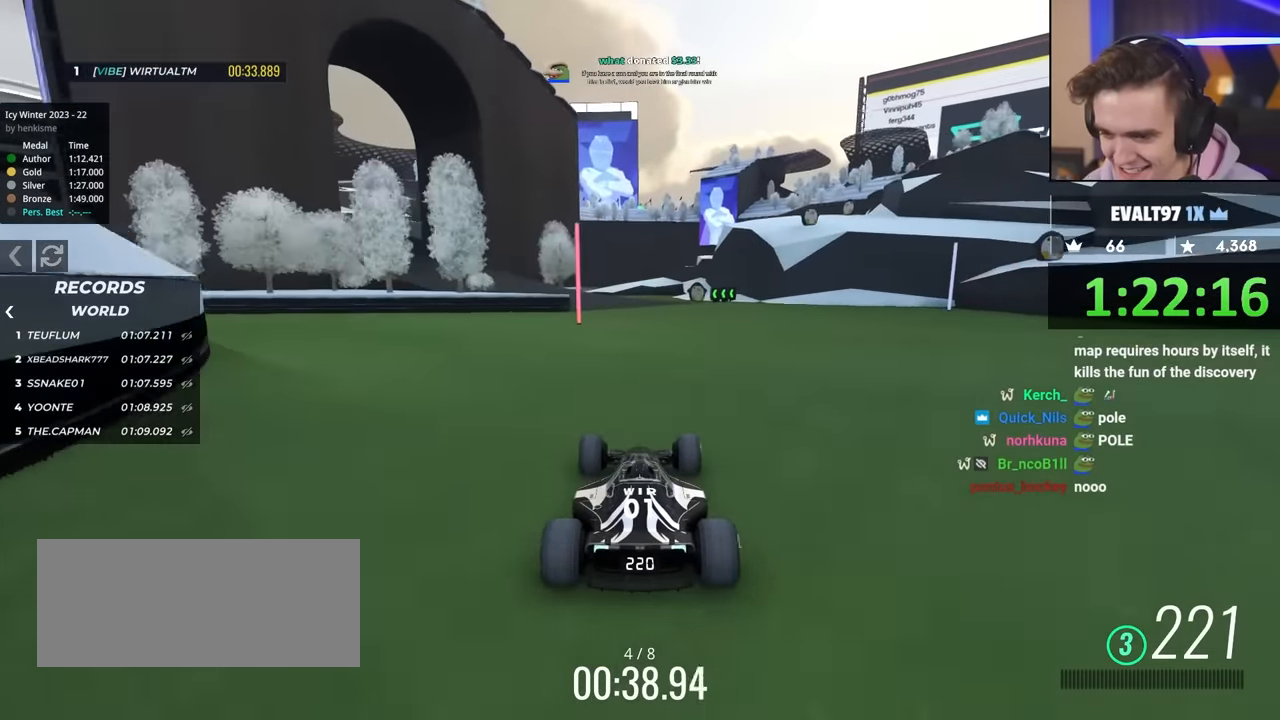
{"keys": ["up"], "events": [[17, "left", "down"], [67, "left", "up"], [383, "left", "down"], [433, "left", "up"]]}
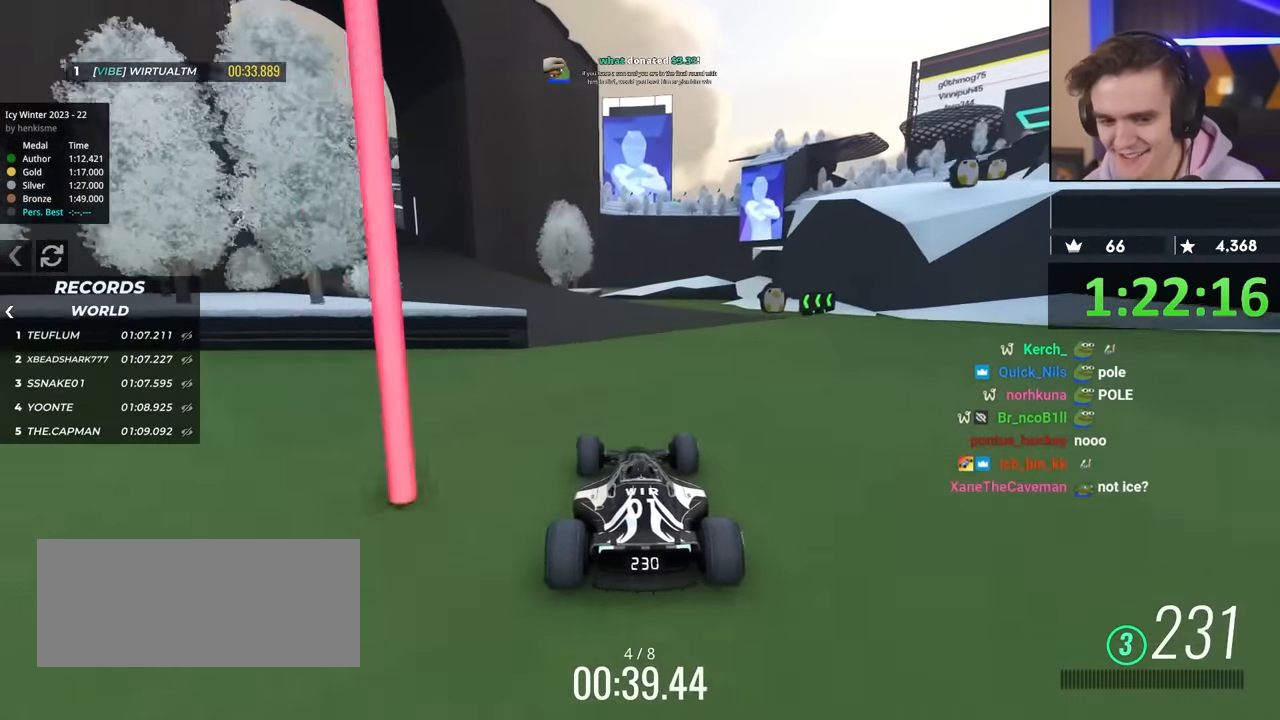
{"keys": ["left", "up"], "events": [[350, "left", "down"]]}
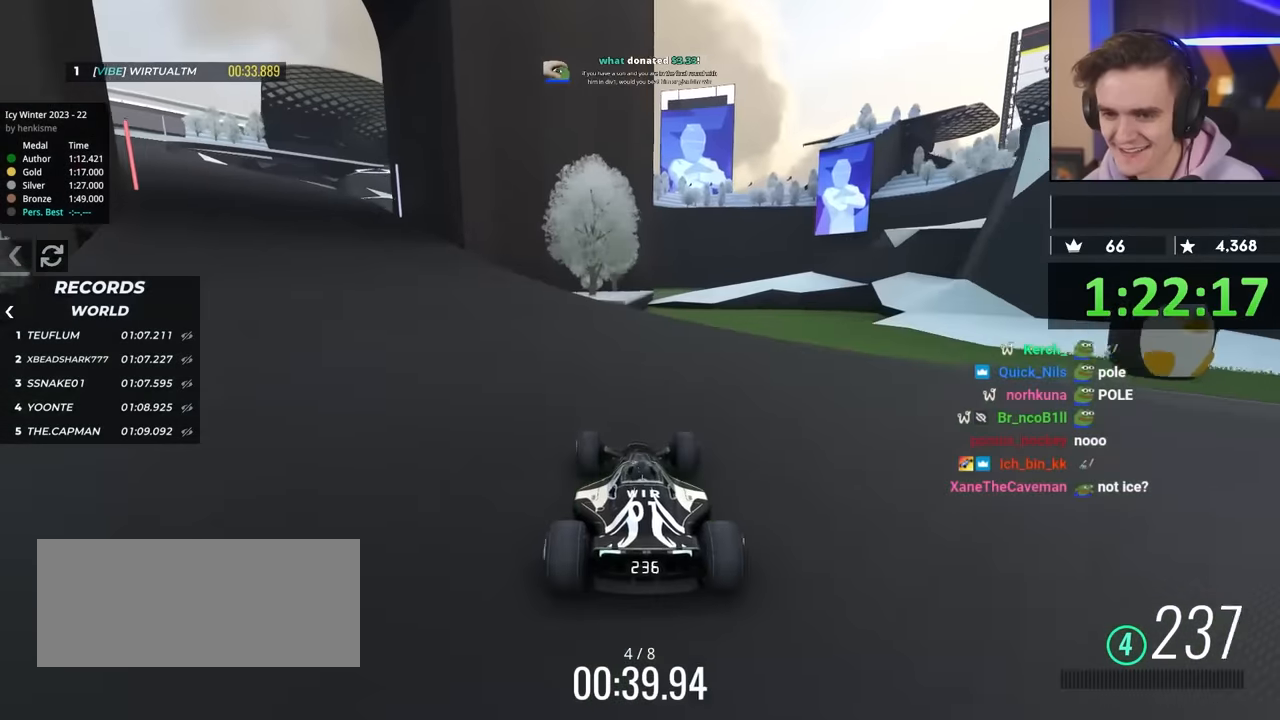
{"keys": ["left", "up"], "events": [[50, "up", "up"], [383, "up", "down"]]}
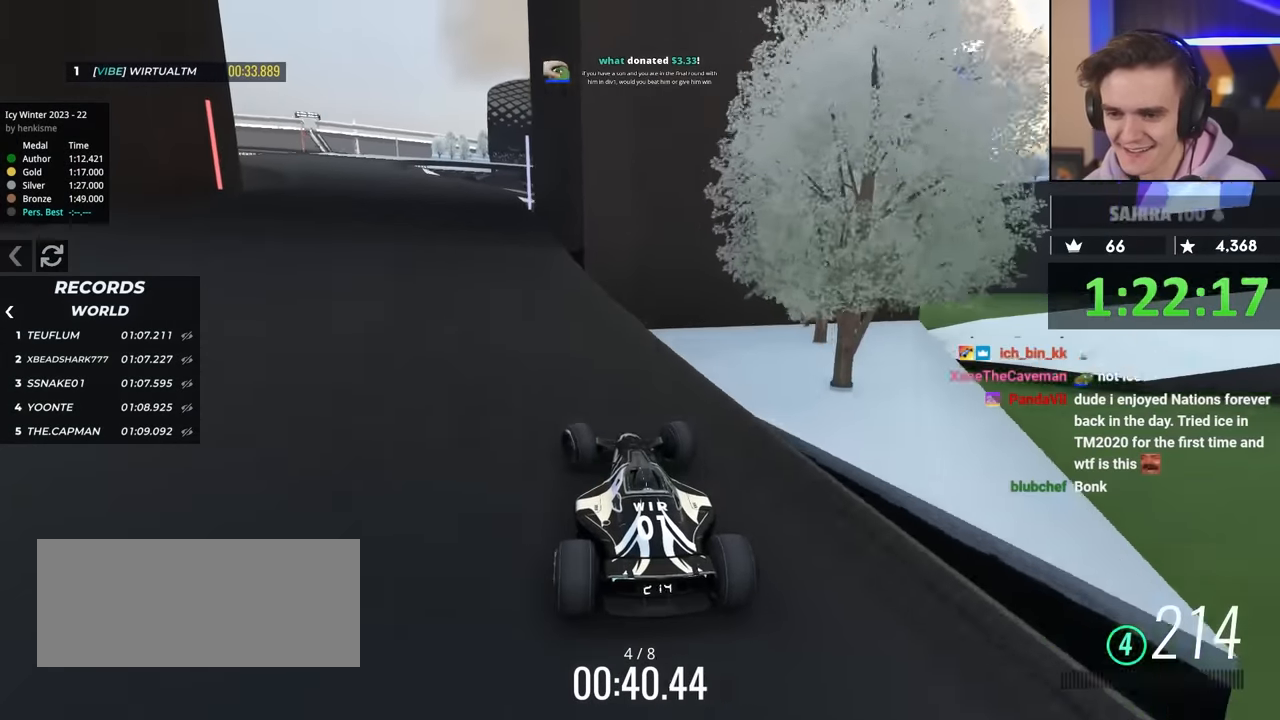
{"keys": ["up"], "events": [[250, "left", "up"]]}